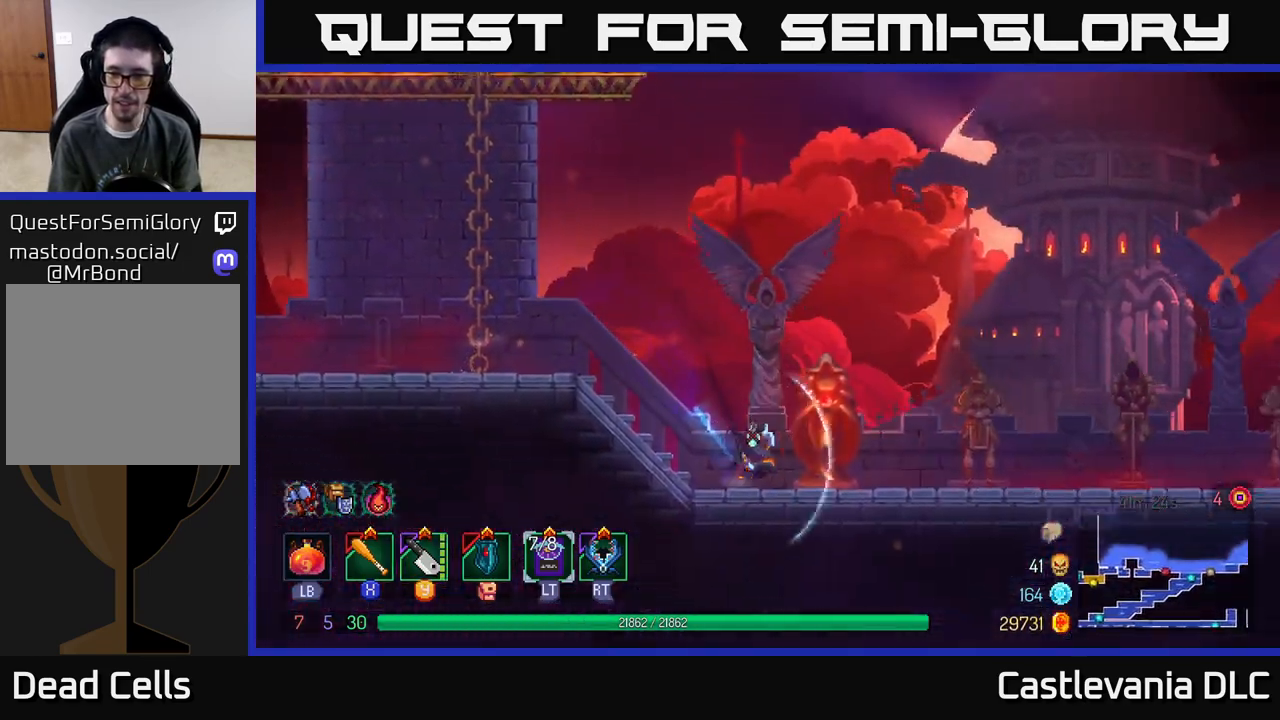
Gameplay with a controller (Xbox layout); each line is a JSON object with the inputs held at the frame after it. "events" lists button and stick changes between this image and that frame as [ms after this image, input, new state], when the widget could be followed in between.
{"buttons": [], "left_stick": "right", "right_stick": "center", "events": [[17, "B", "up"]]}
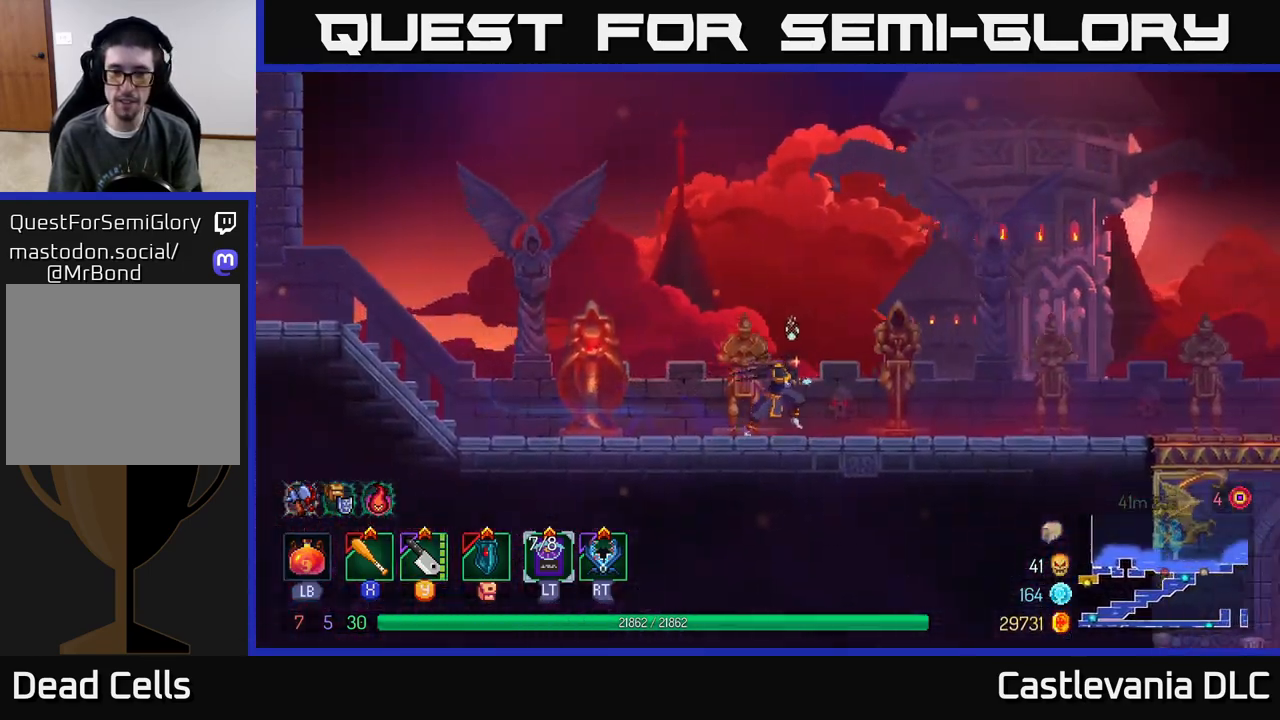
{"buttons": ["B"], "left_stick": "right", "right_stick": "center", "events": [[383, "B", "down"]]}
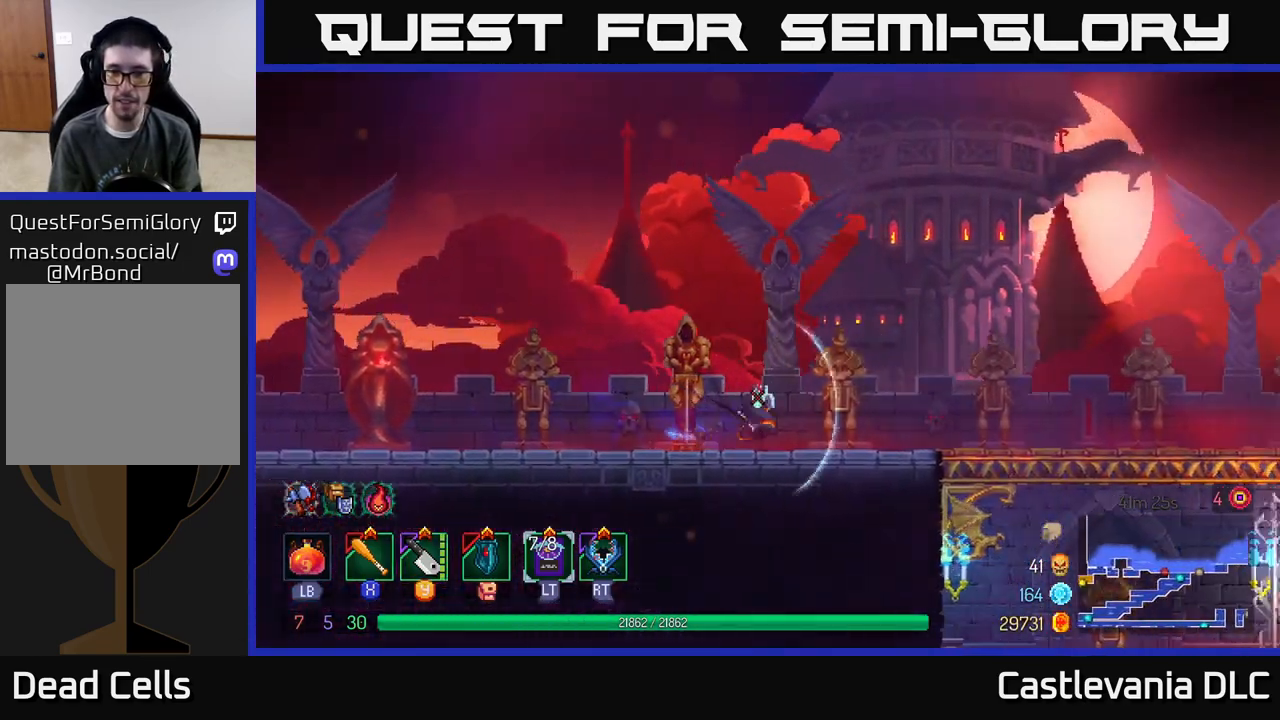
{"buttons": ["A"], "left_stick": "down-right", "right_stick": "center", "events": [[17, "B", "up"], [450, "left_stick", "down-right"], [500, "A", "down"]]}
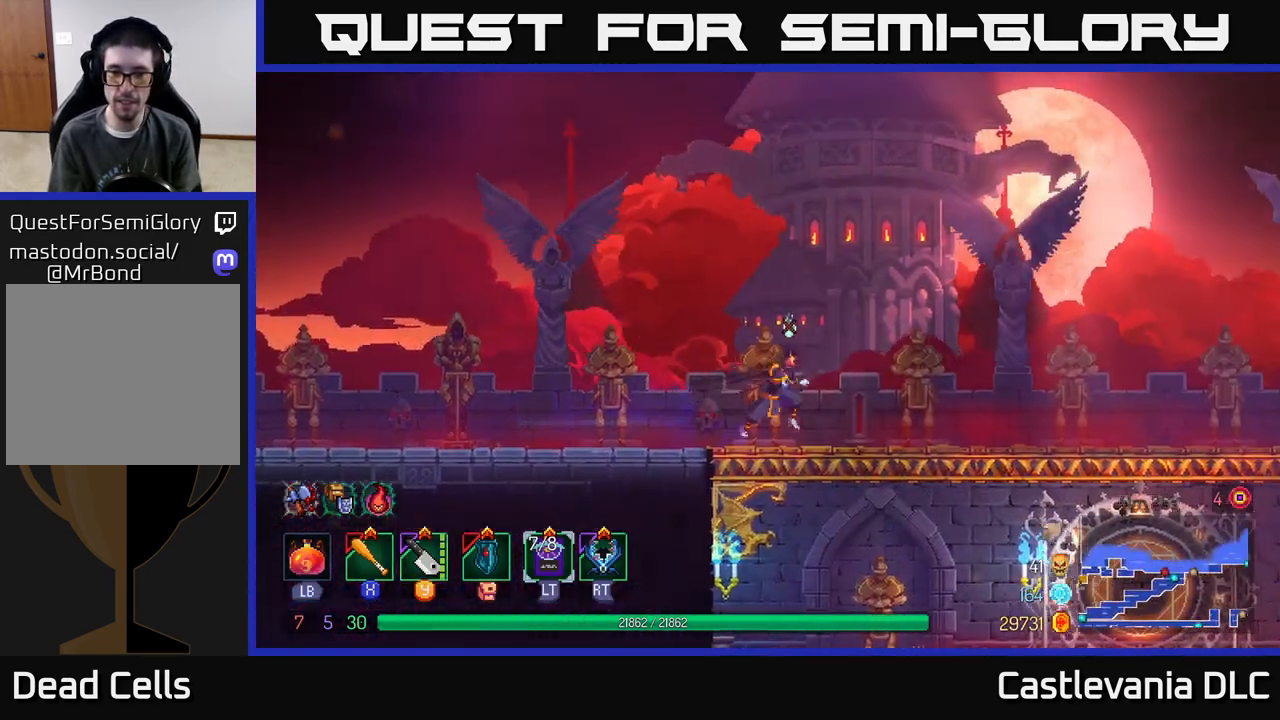
{"buttons": [], "left_stick": "down-right", "right_stick": "center", "events": [[67, "A", "up"], [100, "left_stick", "right"], [467, "left_stick", "down-right"]]}
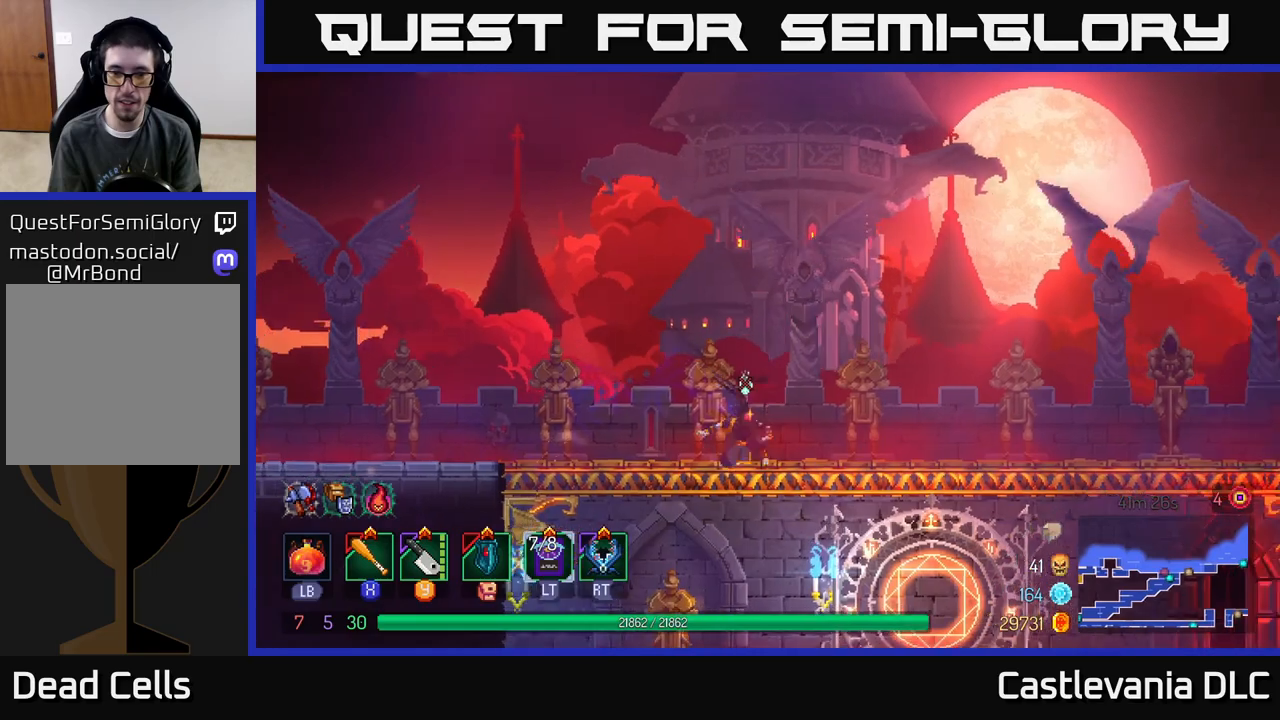
{"buttons": [], "left_stick": "down-right", "right_stick": "center", "events": [[33, "A", "down"], [100, "A", "up"]]}
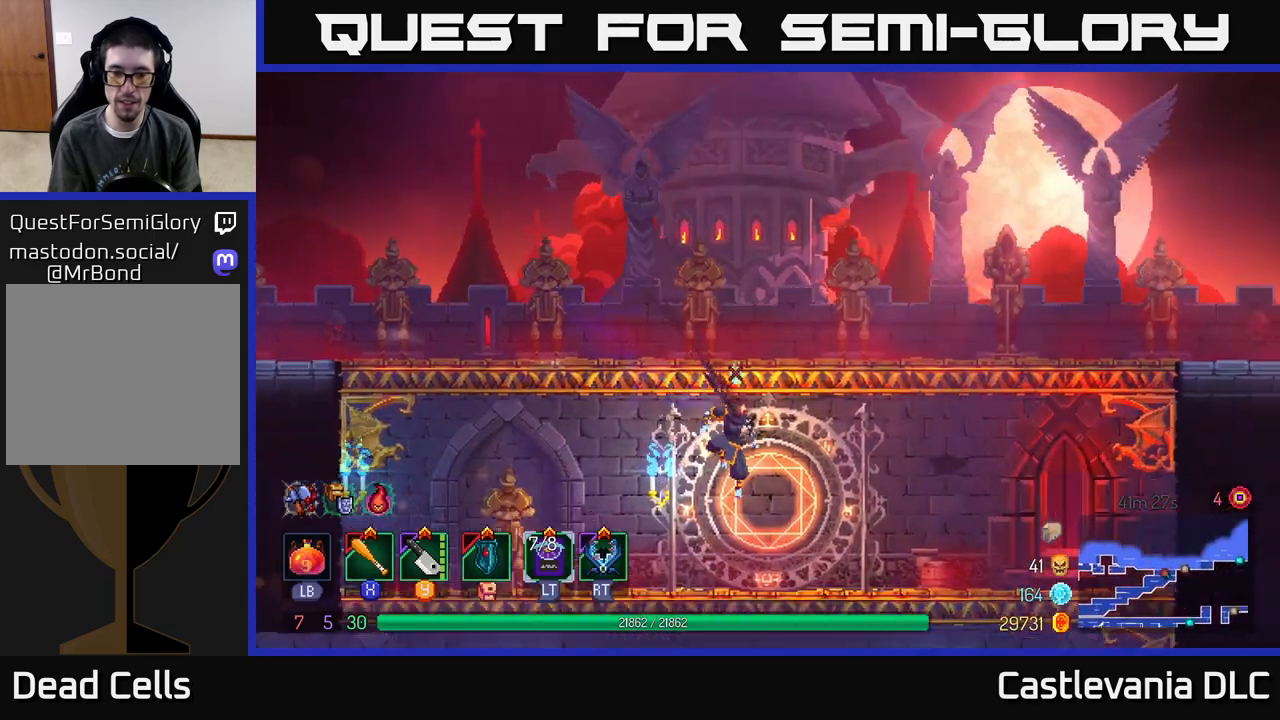
{"buttons": [], "left_stick": "center", "right_stick": "center", "events": [[67, "left_stick", "center"], [333, "SELECT", "down"], [450, "SELECT", "up"]]}
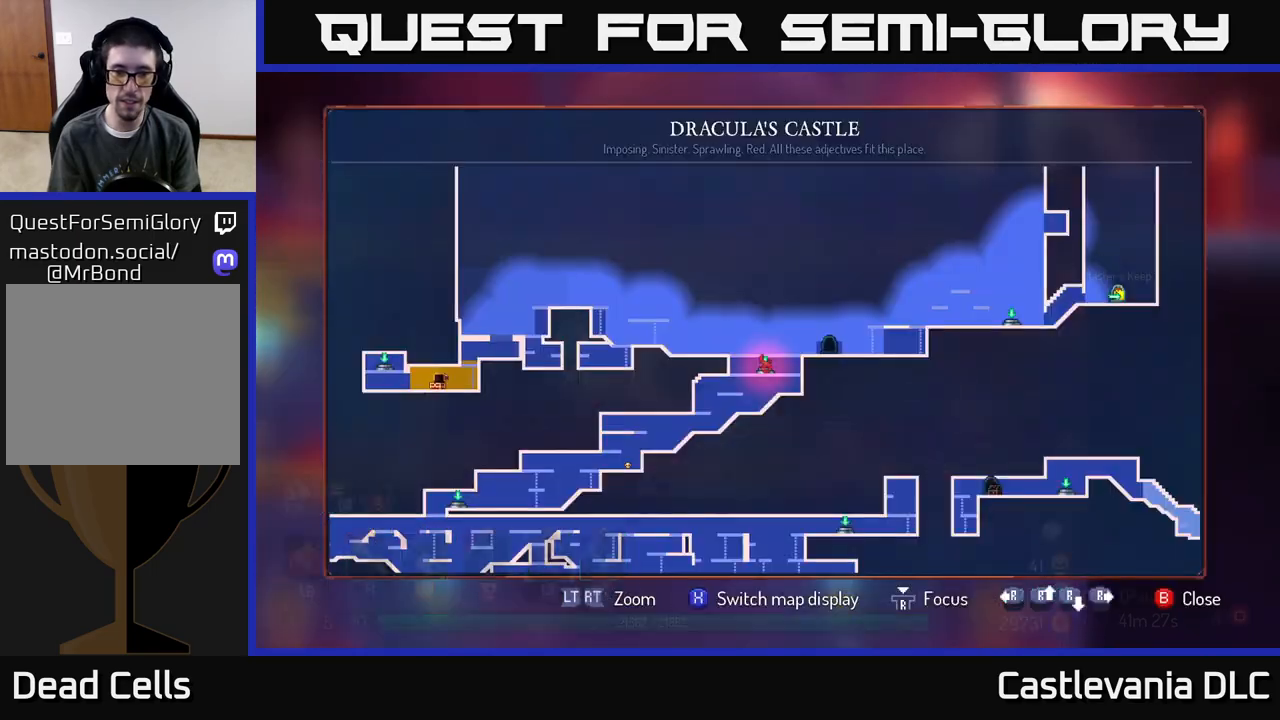
{"buttons": [], "left_stick": "center", "right_stick": "center", "events": [[300, "left_stick", "right"], [350, "left_stick", "down-right"], [467, "left_stick", "center"]]}
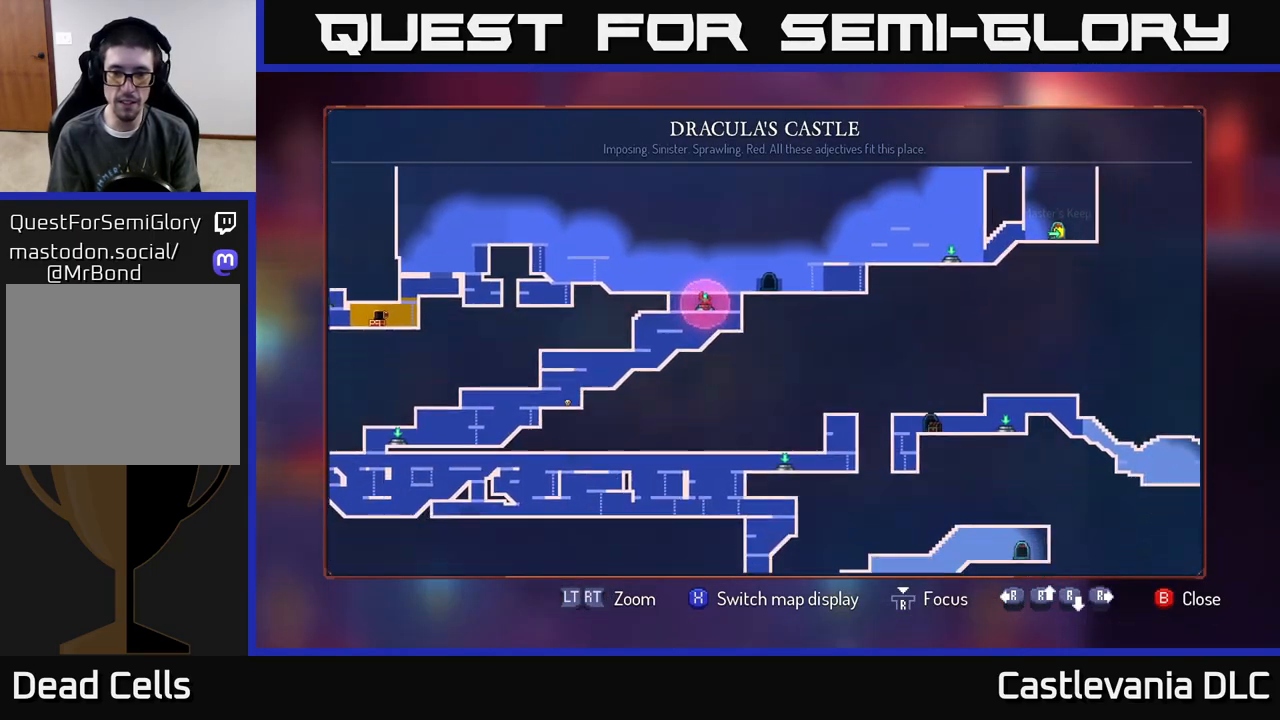
{"buttons": [], "left_stick": "center", "right_stick": "center", "events": []}
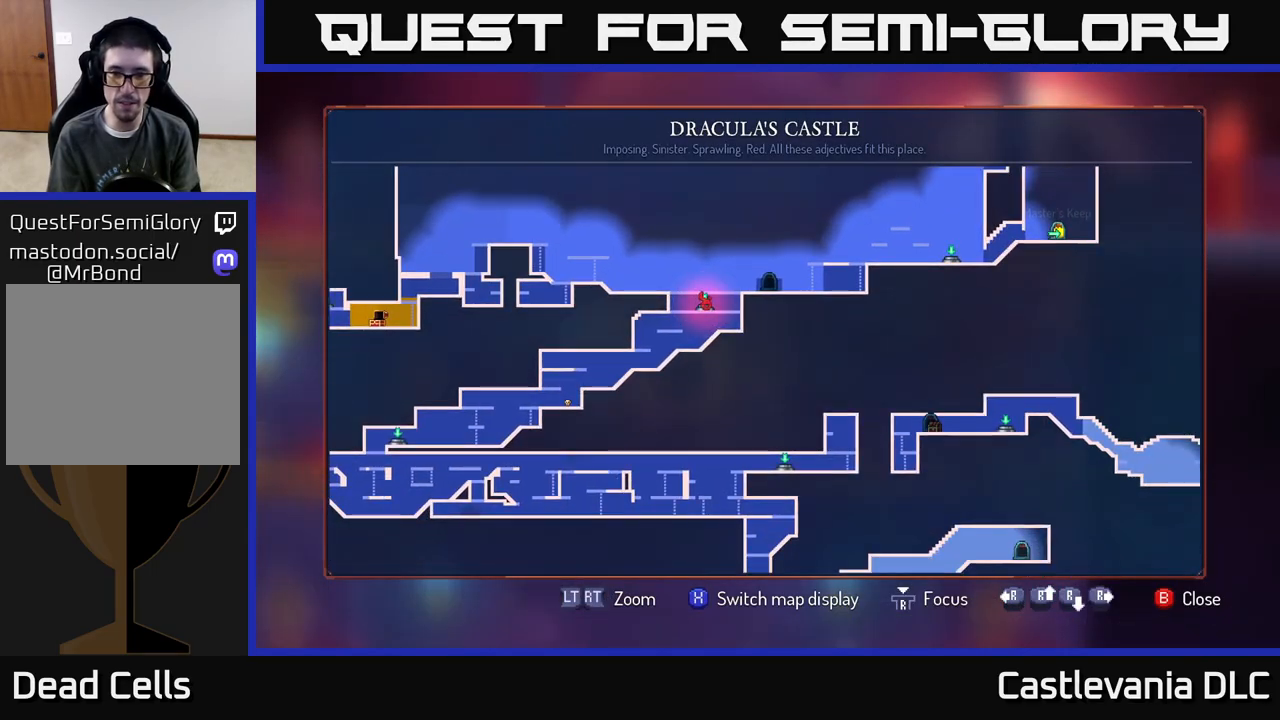
{"buttons": [], "left_stick": "left", "right_stick": "center", "events": [[367, "left_stick", "left"]]}
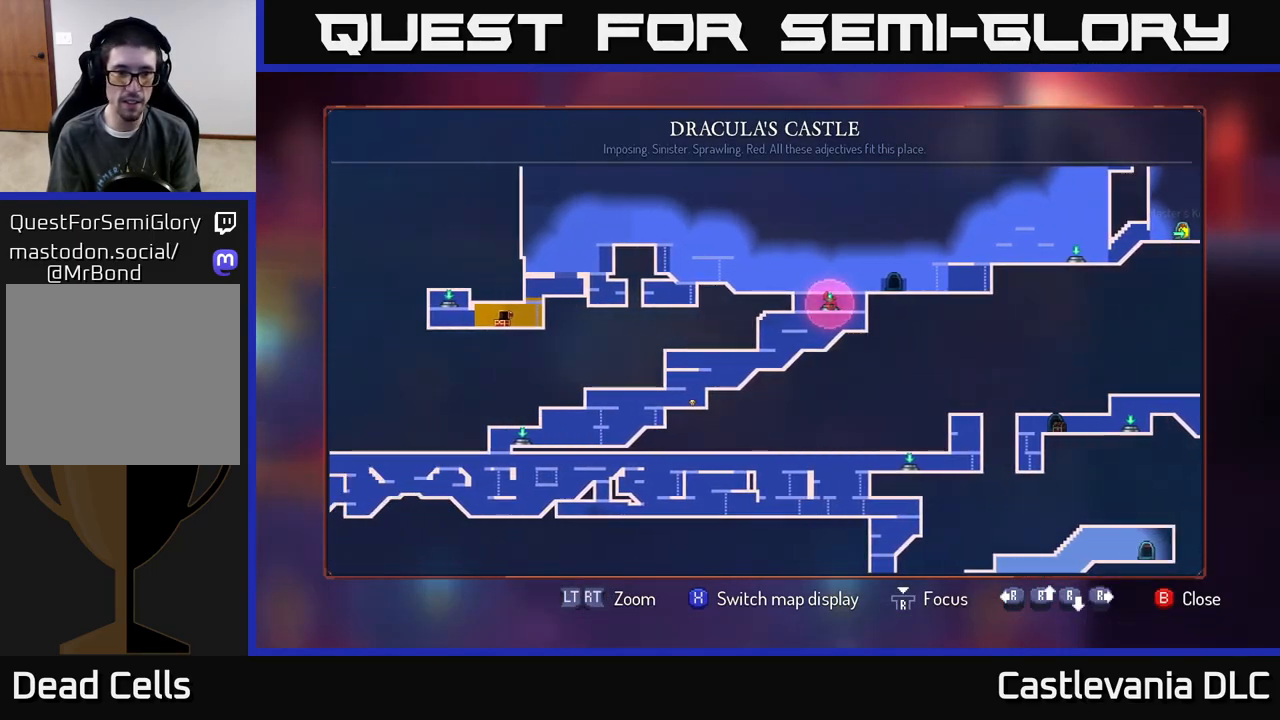
{"buttons": [], "left_stick": "center", "right_stick": "center", "events": [[67, "left_stick", "center"]]}
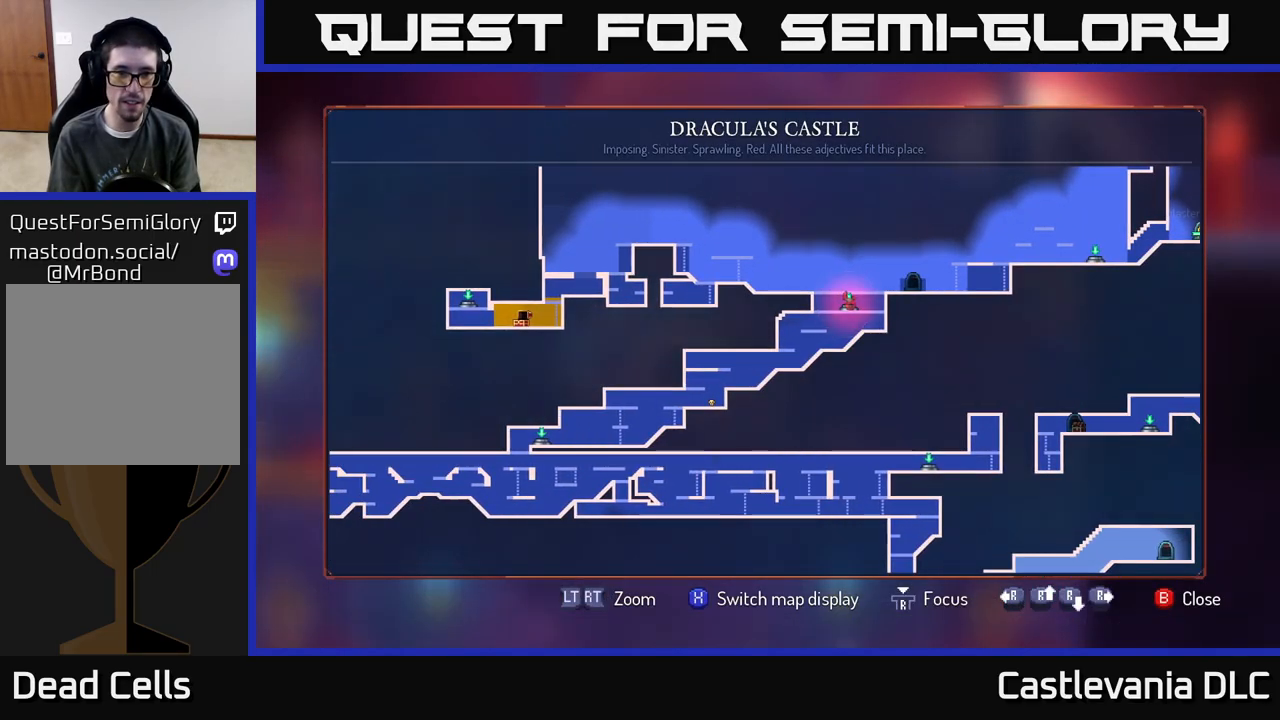
{"buttons": [], "left_stick": "down", "right_stick": "center", "events": [[267, "SELECT", "down"], [350, "SELECT", "up"], [467, "left_stick", "down"]]}
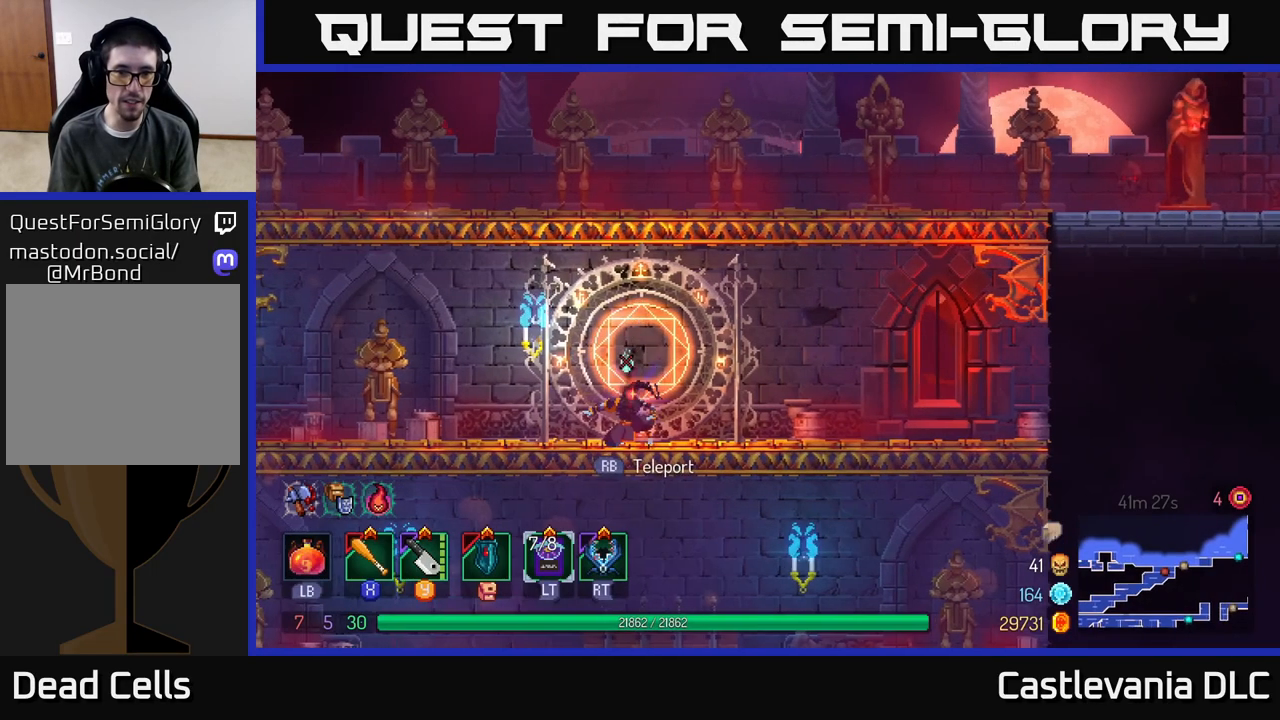
{"buttons": [], "left_stick": "left", "right_stick": "center", "events": [[33, "A", "down"], [83, "A", "up"], [133, "A", "down"], [200, "A", "up"], [233, "B", "down"], [283, "left_stick", "left"], [333, "B", "up"]]}
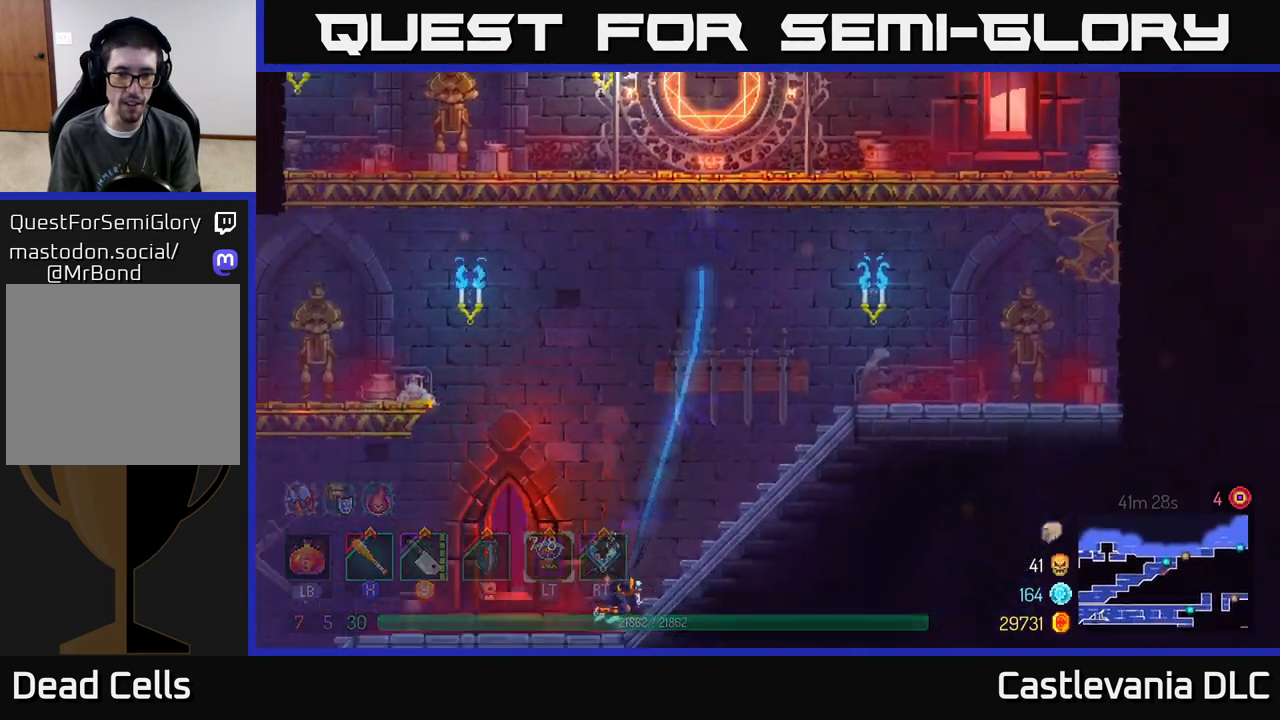
{"buttons": [], "left_stick": "left", "right_stick": "down-left", "events": [[267, "right_stick", "left"], [467, "right_stick", "down-left"]]}
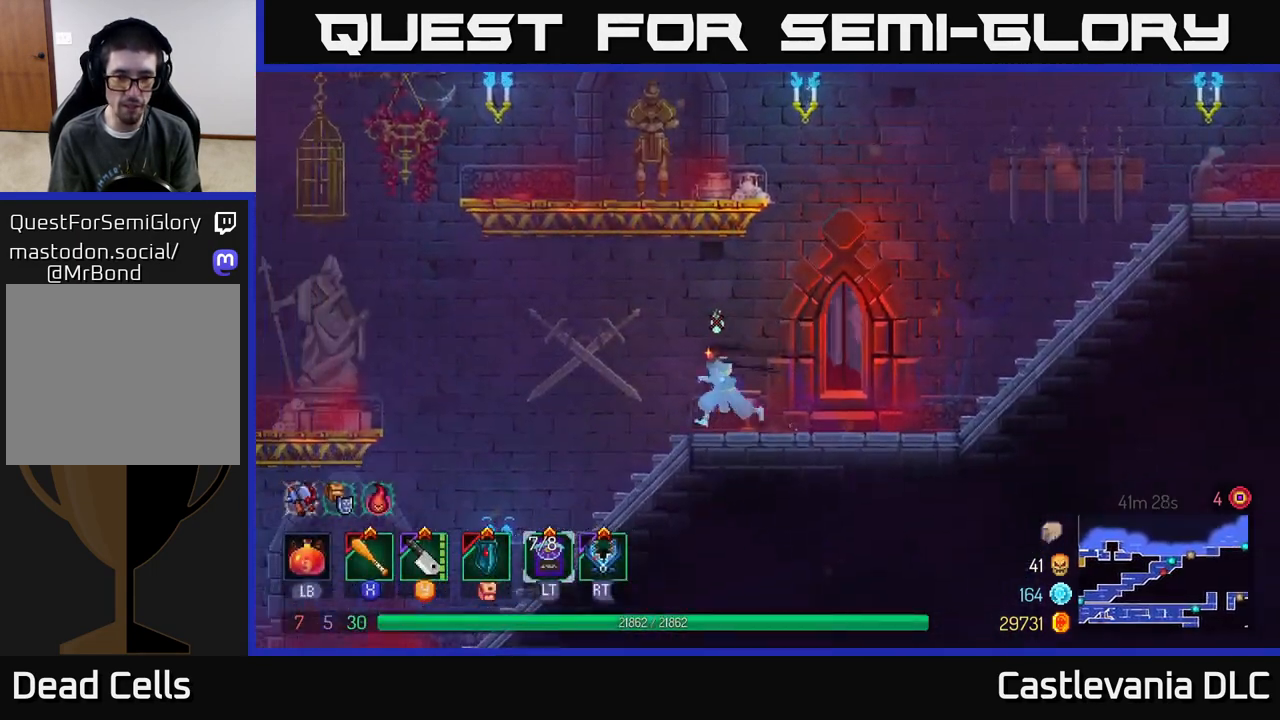
{"buttons": ["B"], "left_stick": "left", "right_stick": "center", "events": [[300, "right_stick", "center"], [467, "B", "down"]]}
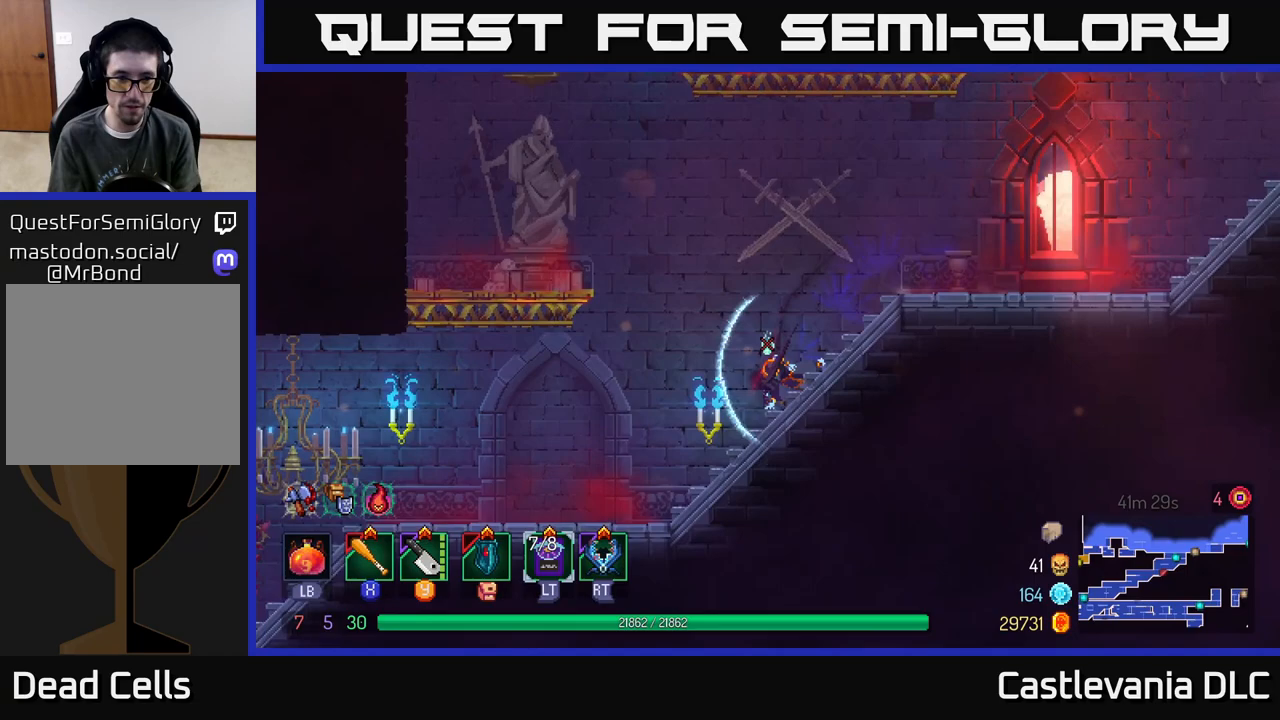
{"buttons": [], "left_stick": "left", "right_stick": "center", "events": [[100, "B", "up"]]}
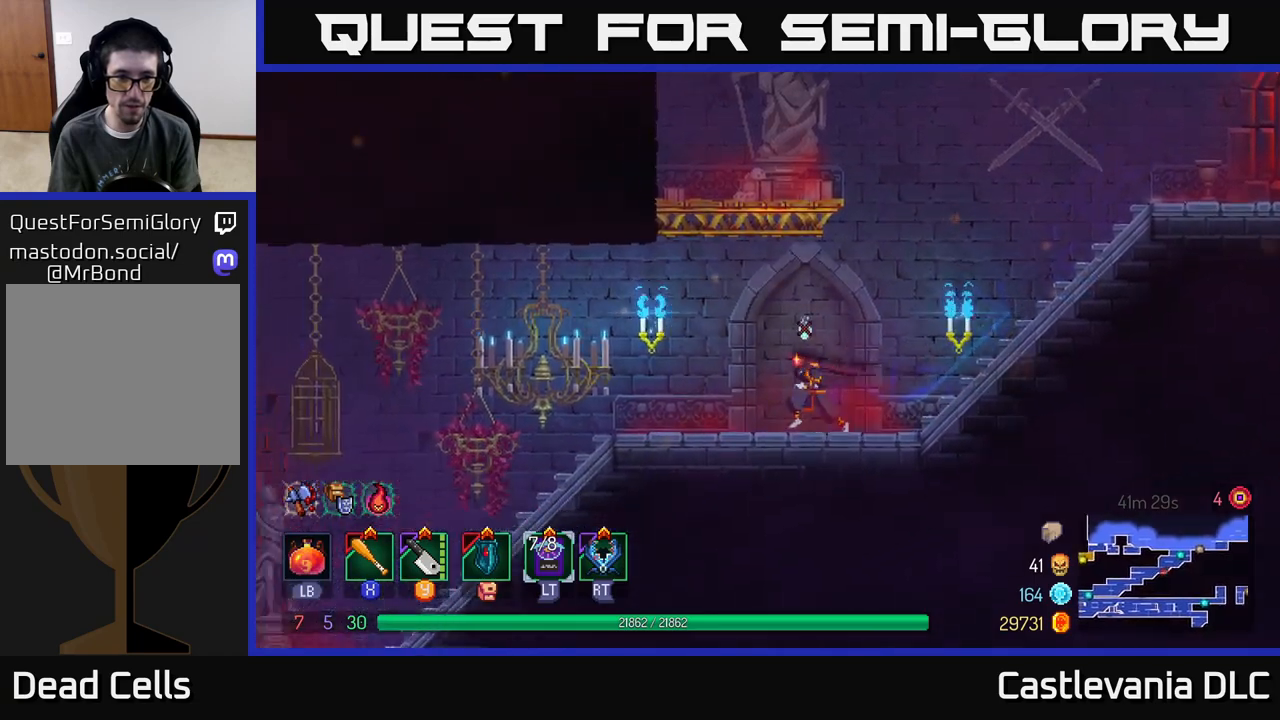
{"buttons": [], "left_stick": "left", "right_stick": "center", "events": [[317, "B", "down"], [433, "B", "up"]]}
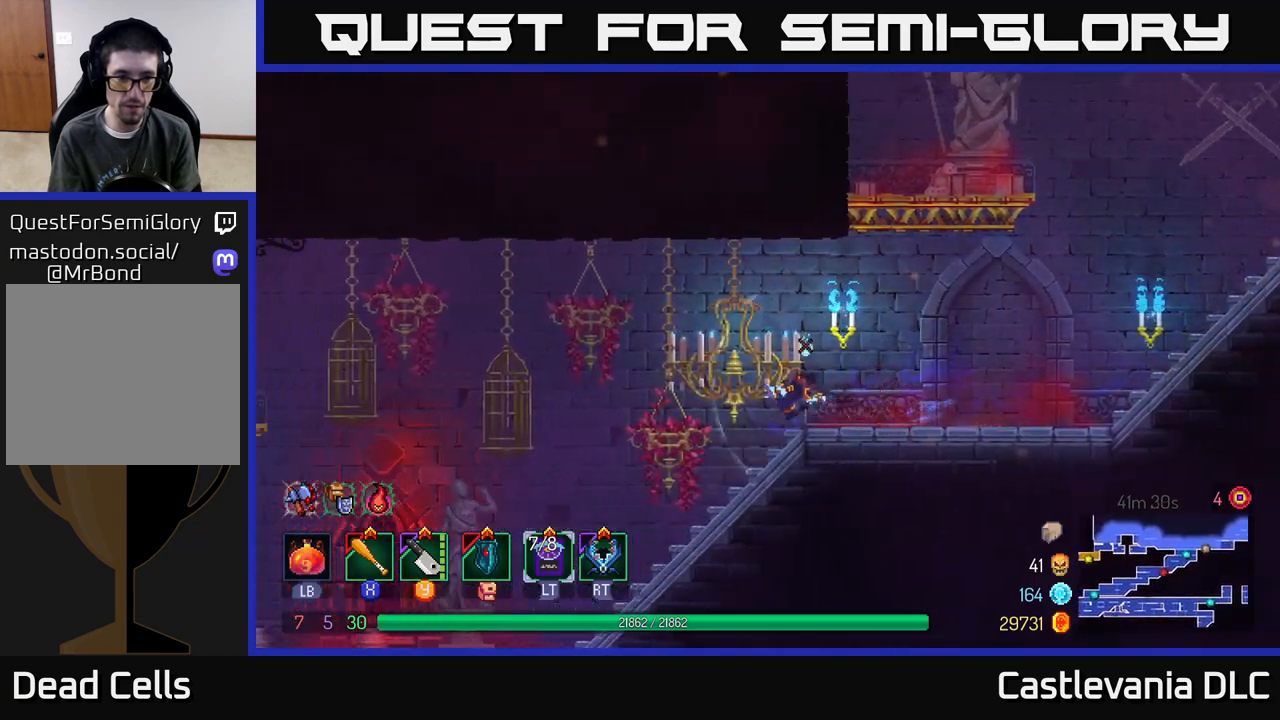
{"buttons": [], "left_stick": "left", "right_stick": "center", "events": []}
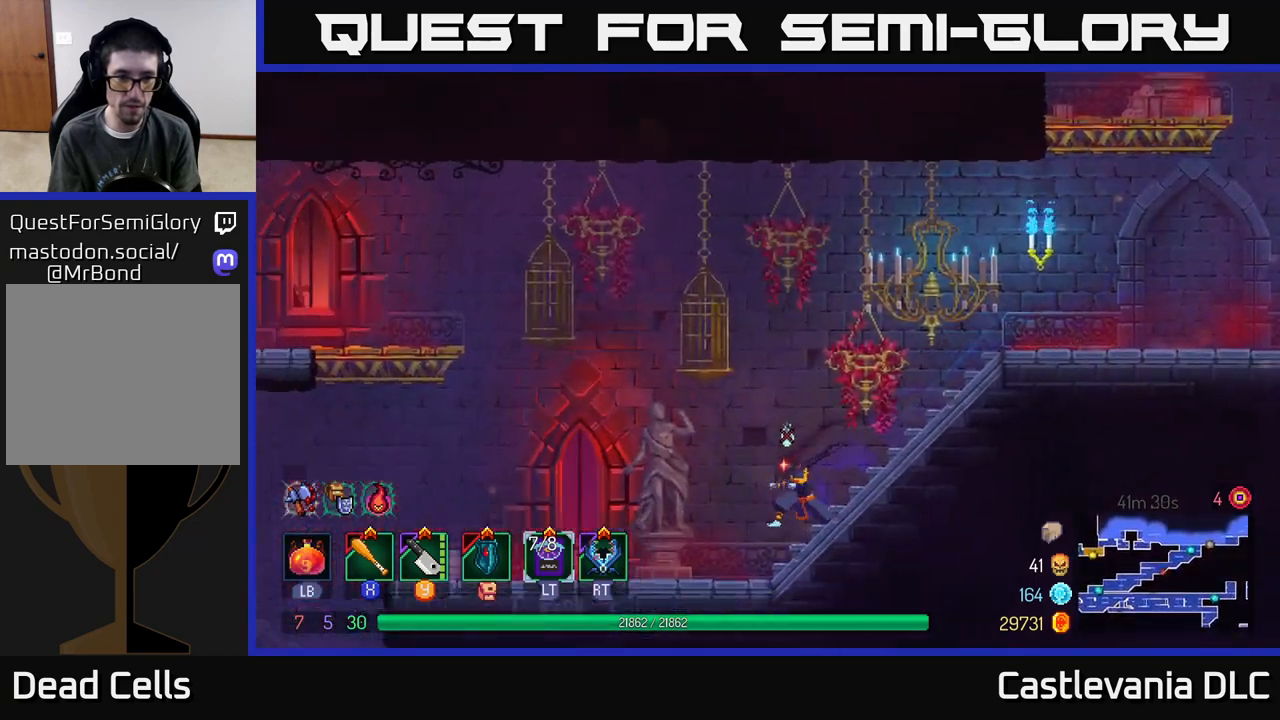
{"buttons": [], "left_stick": "left", "right_stick": "down-left", "events": [[467, "right_stick", "down-left"]]}
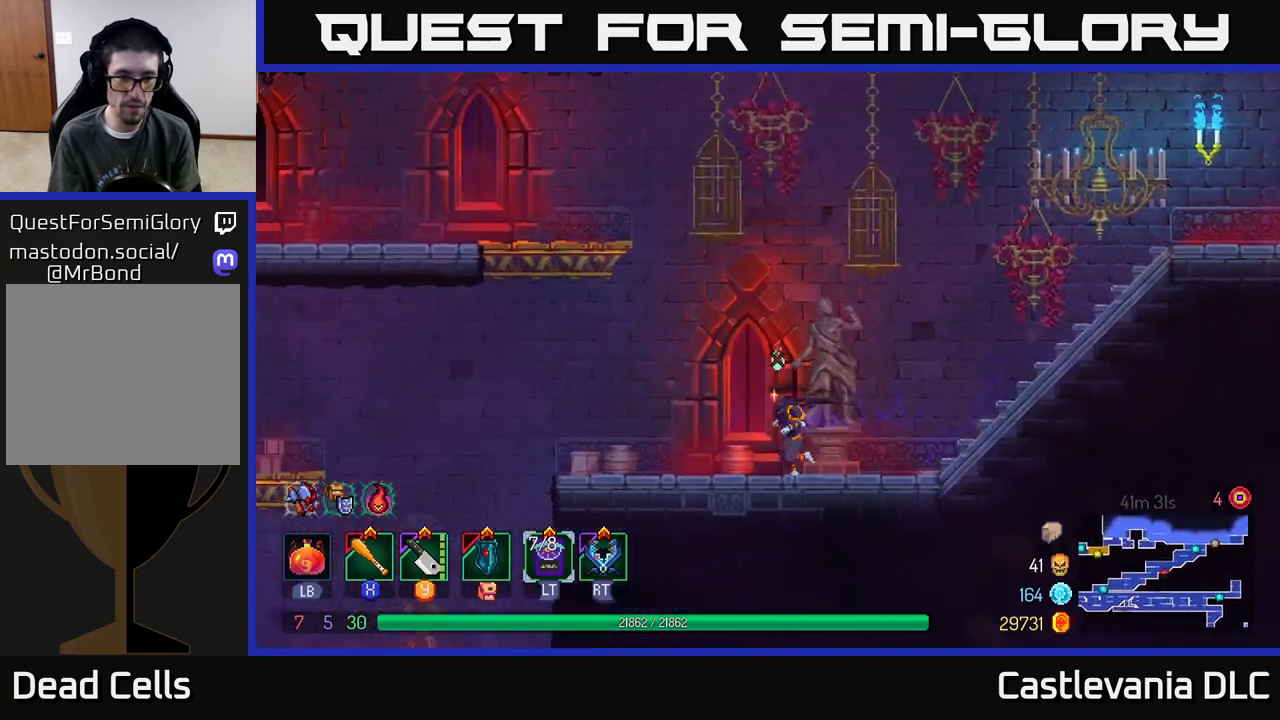
{"buttons": [], "left_stick": "left", "right_stick": "down", "events": [[50, "right_stick", "down"]]}
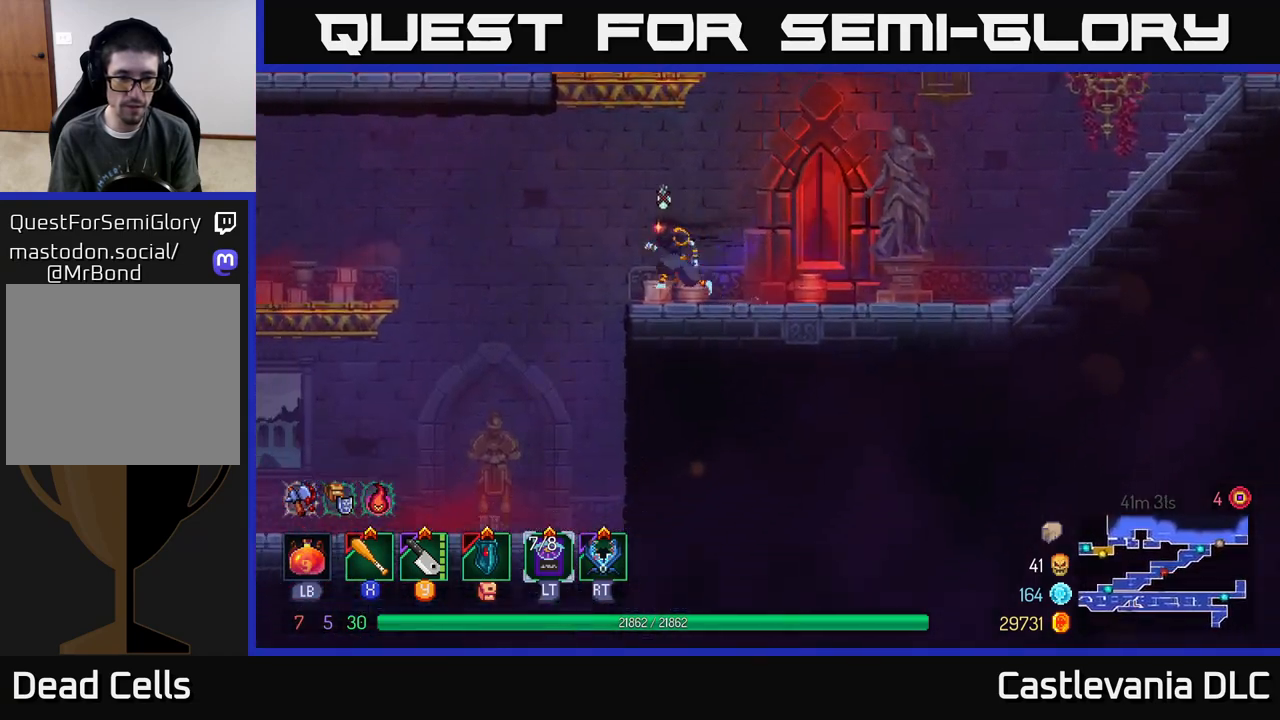
{"buttons": [], "left_stick": "left", "right_stick": "center", "events": [[50, "right_stick", "center"]]}
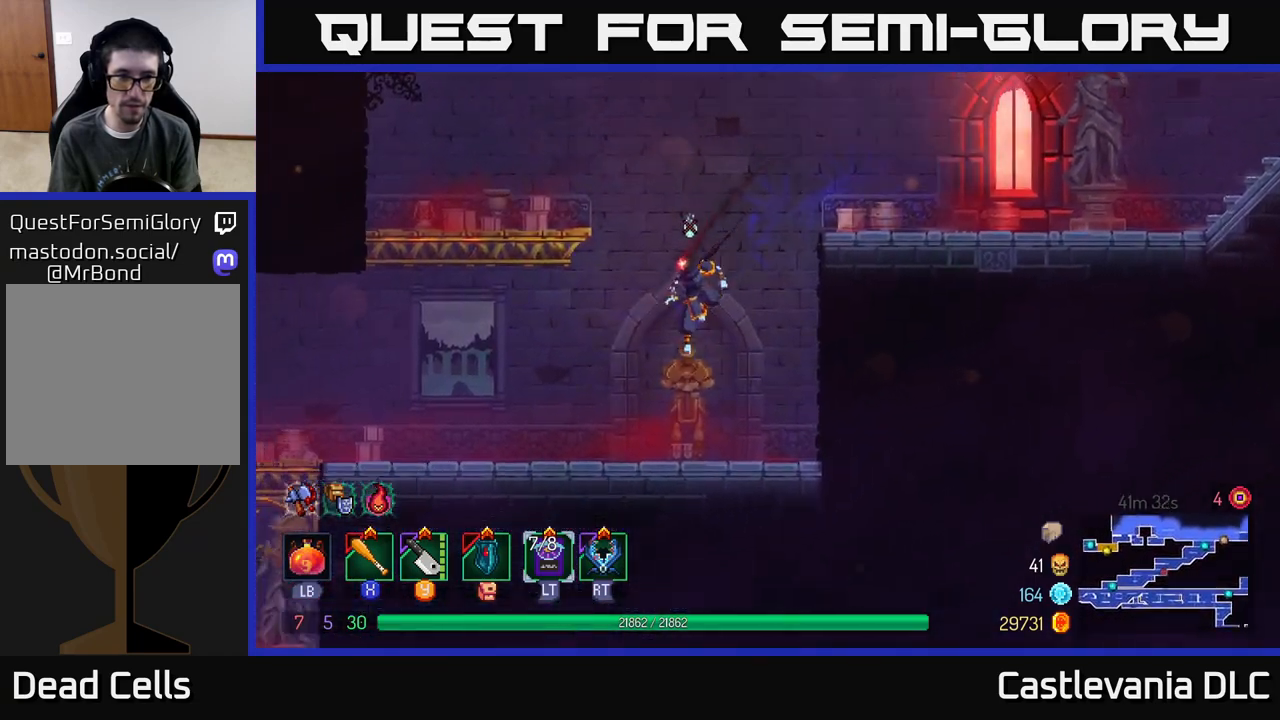
{"buttons": [], "left_stick": "left", "right_stick": "center", "events": [[50, "B", "down"], [167, "B", "up"]]}
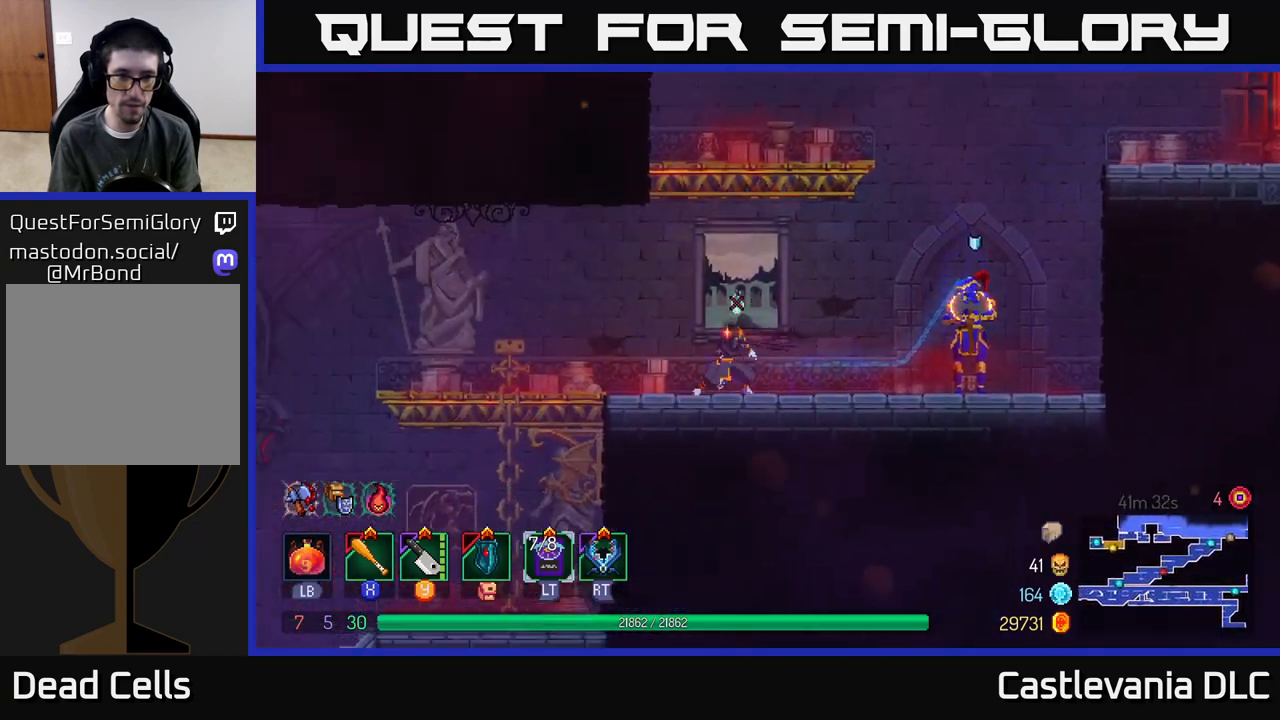
{"buttons": ["Y"], "left_stick": "right", "right_stick": "center", "events": [[283, "left_stick", "center"], [383, "left_stick", "right"], [467, "Y", "down"]]}
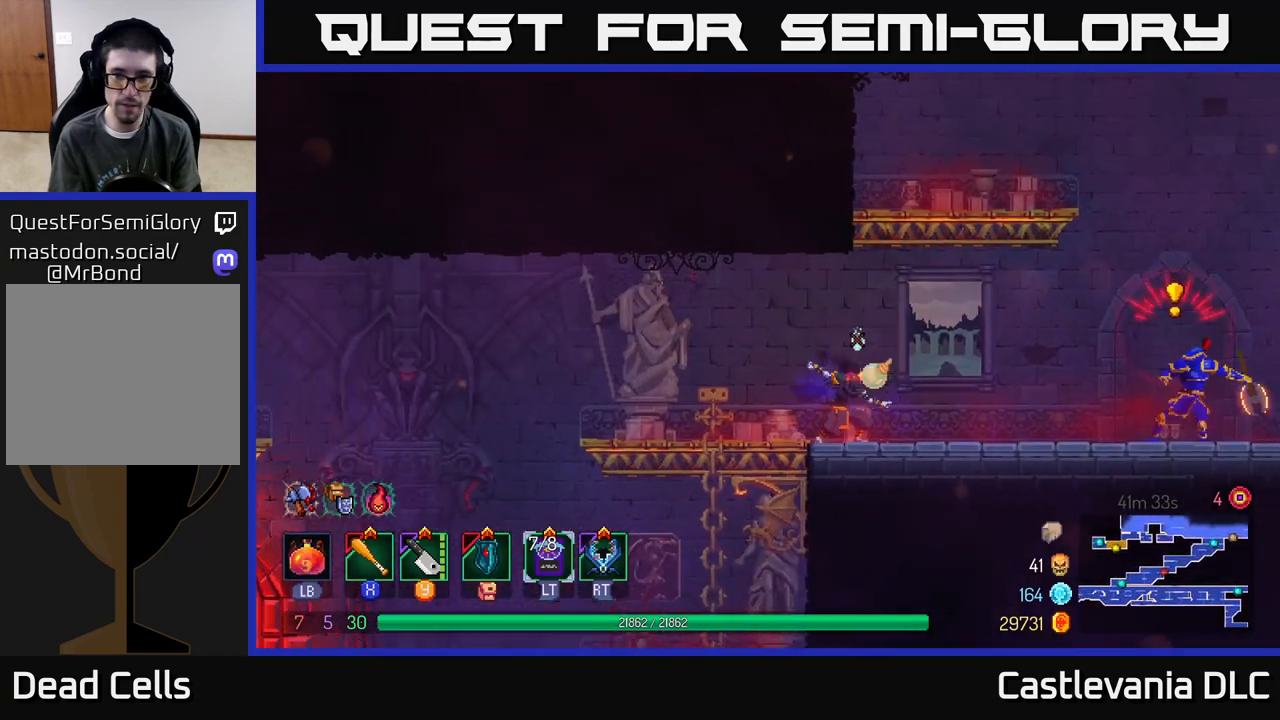
{"buttons": [], "left_stick": "right", "right_stick": "center", "events": [[17, "Y", "up"], [333, "B", "down"], [450, "B", "up"]]}
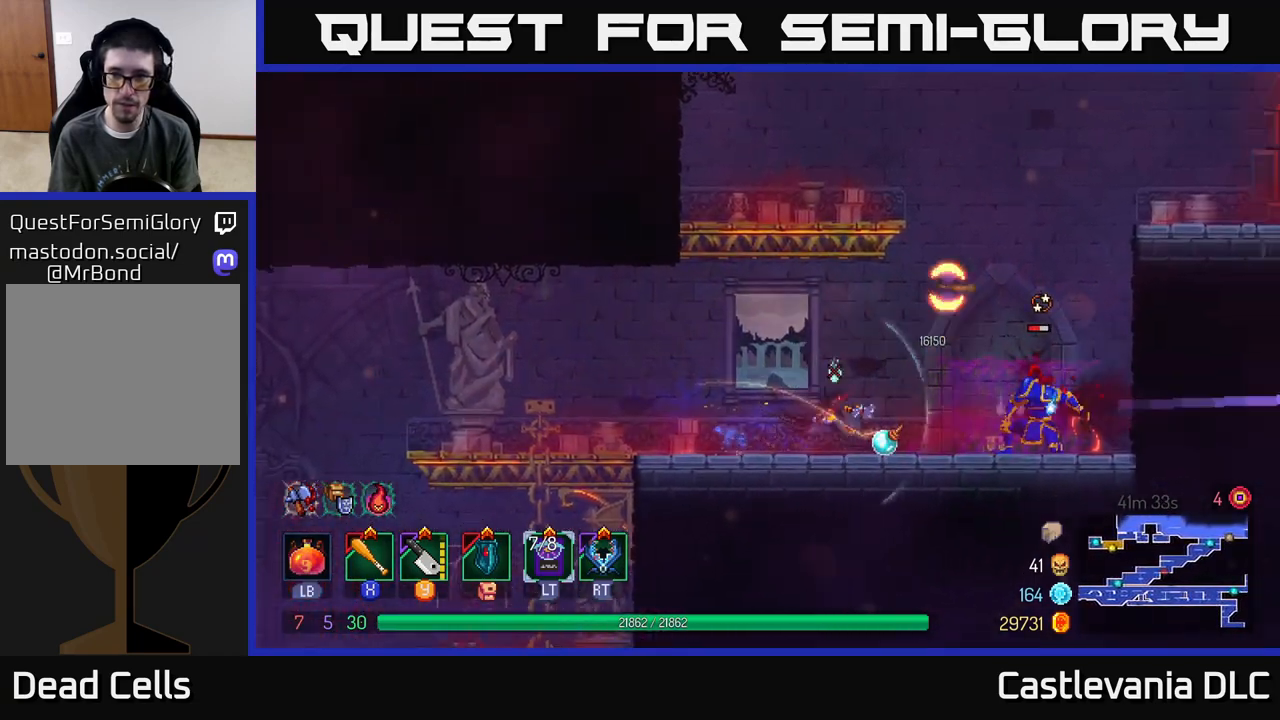
{"buttons": [], "left_stick": "right", "right_stick": "center", "events": [[233, "X", "down"], [317, "X", "up"]]}
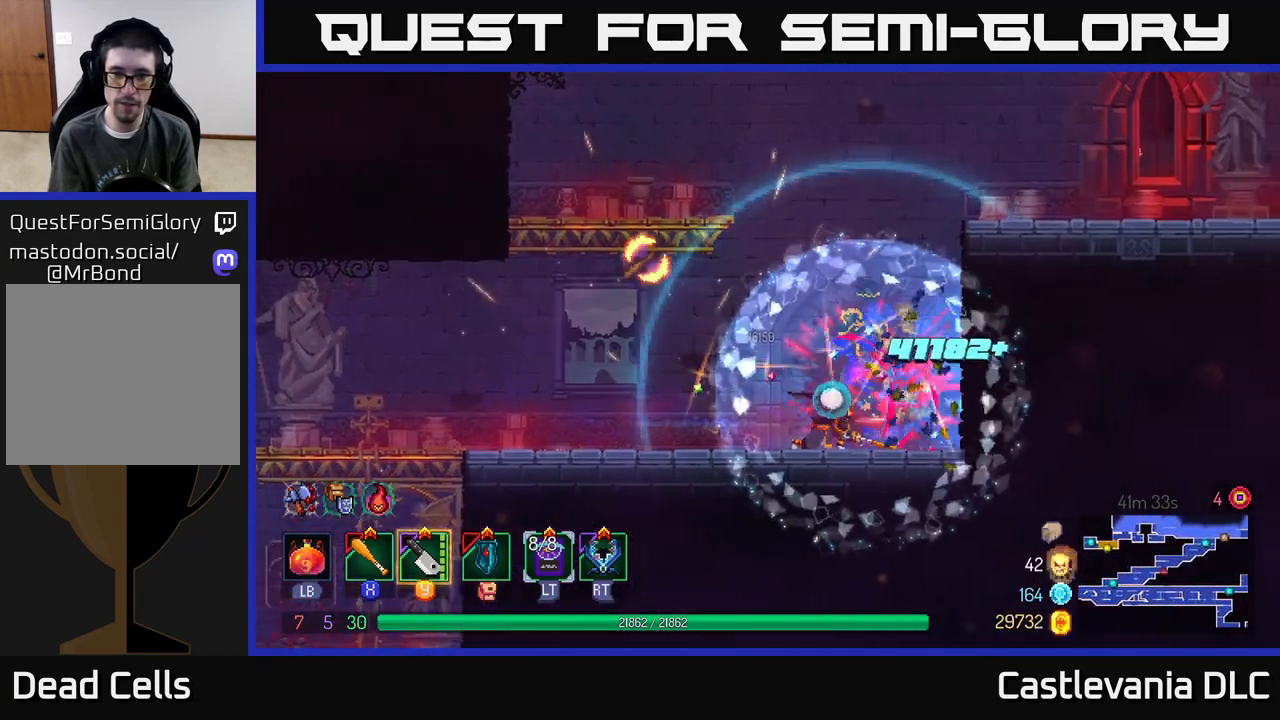
{"buttons": [], "left_stick": "right", "right_stick": "center", "events": [[167, "A", "down"], [267, "A", "up"], [367, "A", "down"], [500, "A", "up"]]}
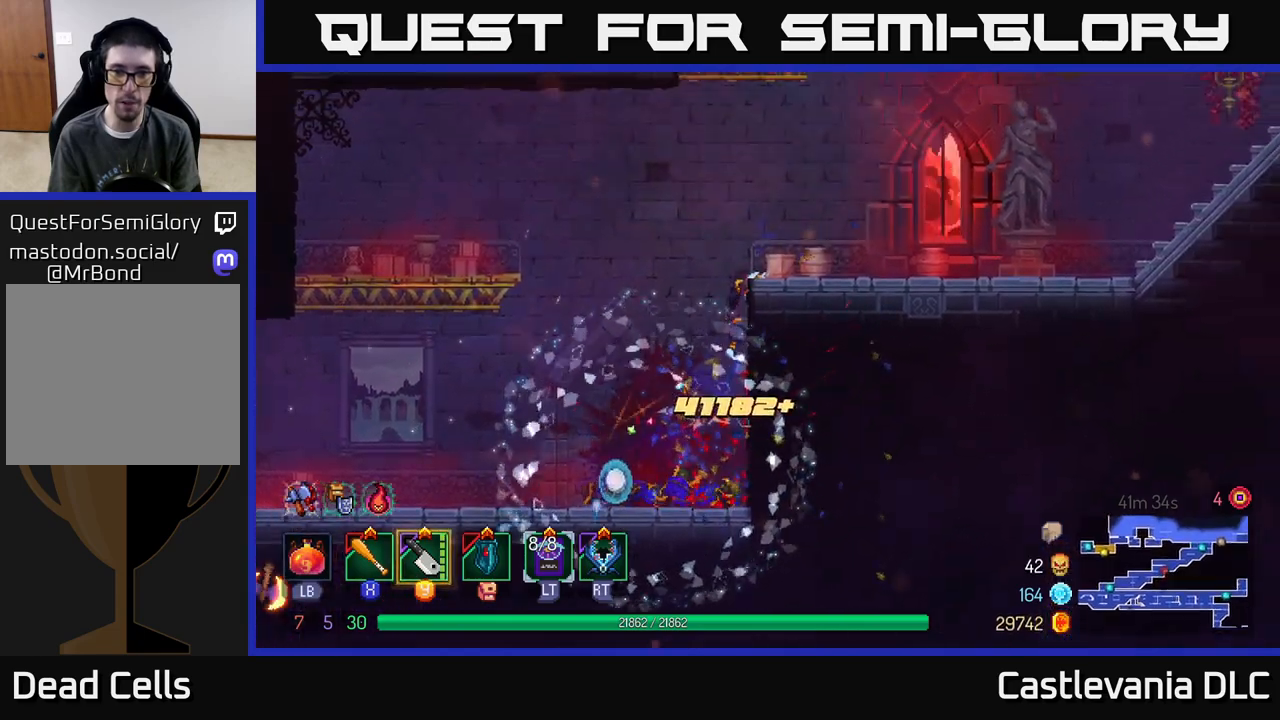
{"buttons": [], "left_stick": "center", "right_stick": "center", "events": [[267, "SELECT", "down"], [333, "left_stick", "center"], [400, "SELECT", "up"]]}
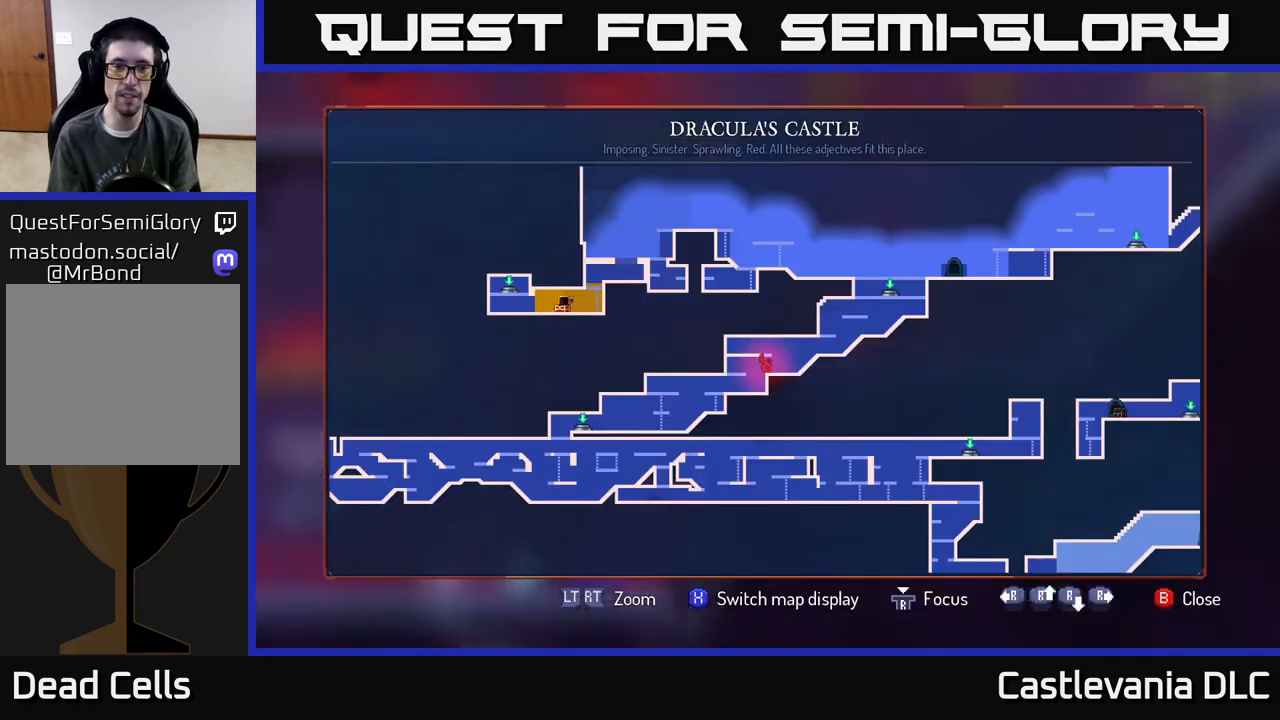
{"buttons": [], "left_stick": "center", "right_stick": "center", "events": [[167, "left_stick", "up-right"], [400, "left_stick", "center"]]}
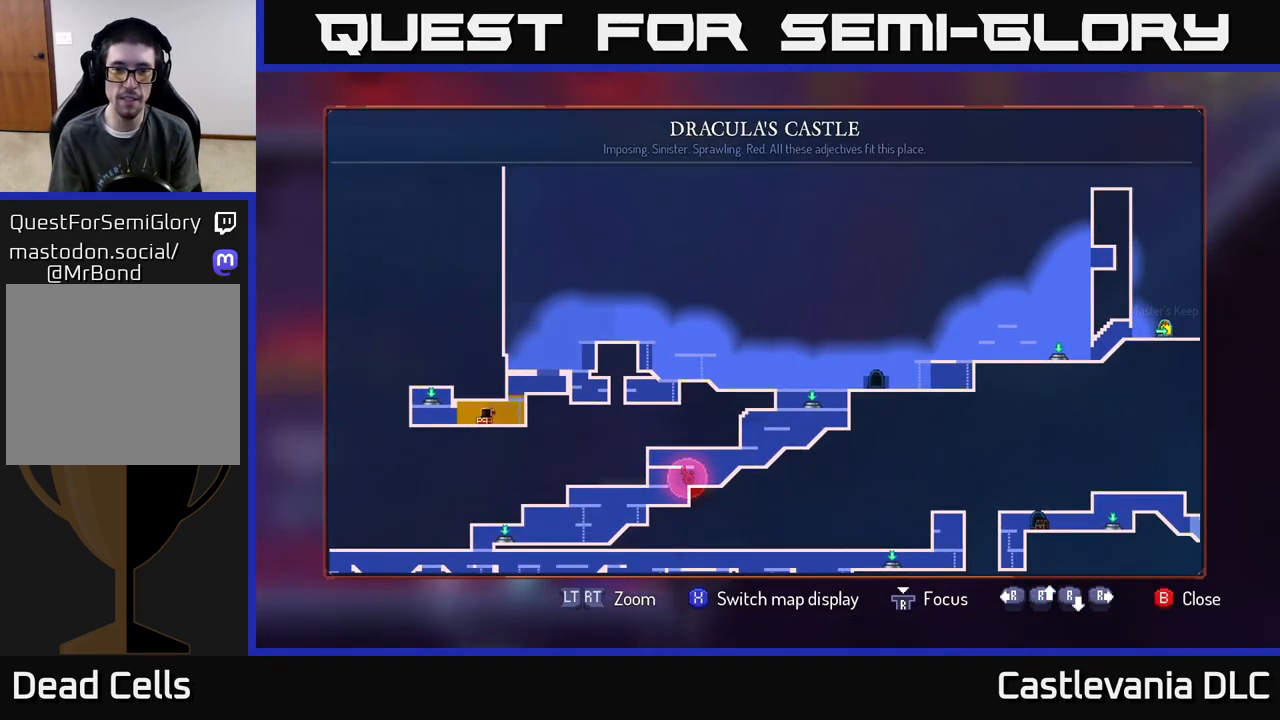
{"buttons": [], "left_stick": "up-right", "right_stick": "center", "events": [[150, "left_stick", "up-right"]]}
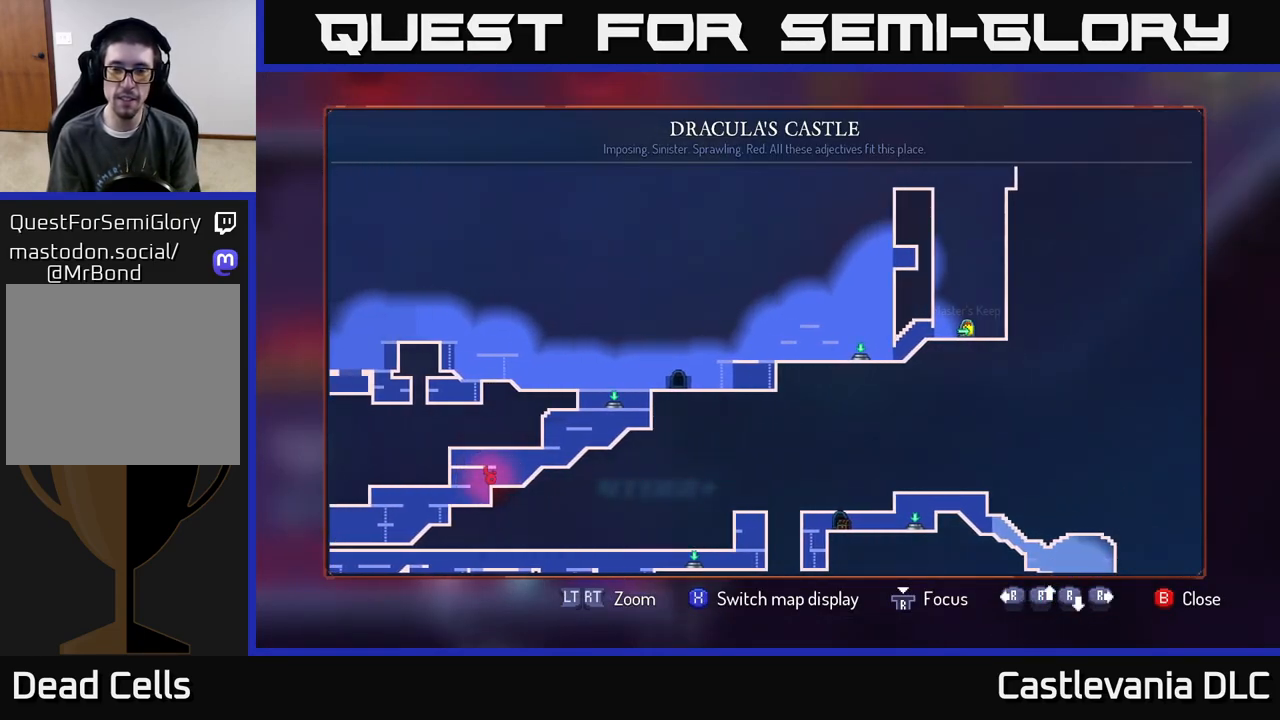
{"buttons": [], "left_stick": "left", "right_stick": "center", "events": [[17, "left_stick", "center"], [283, "left_stick", "left"]]}
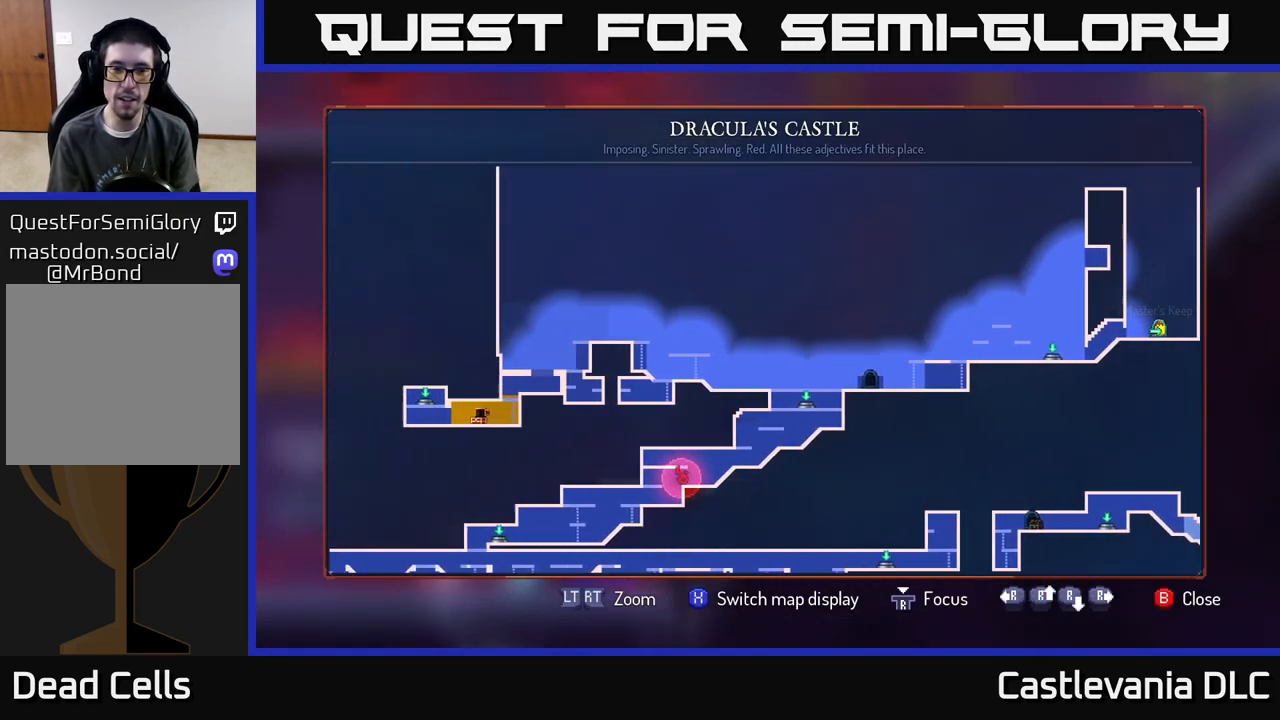
{"buttons": [], "left_stick": "left", "right_stick": "center", "events": []}